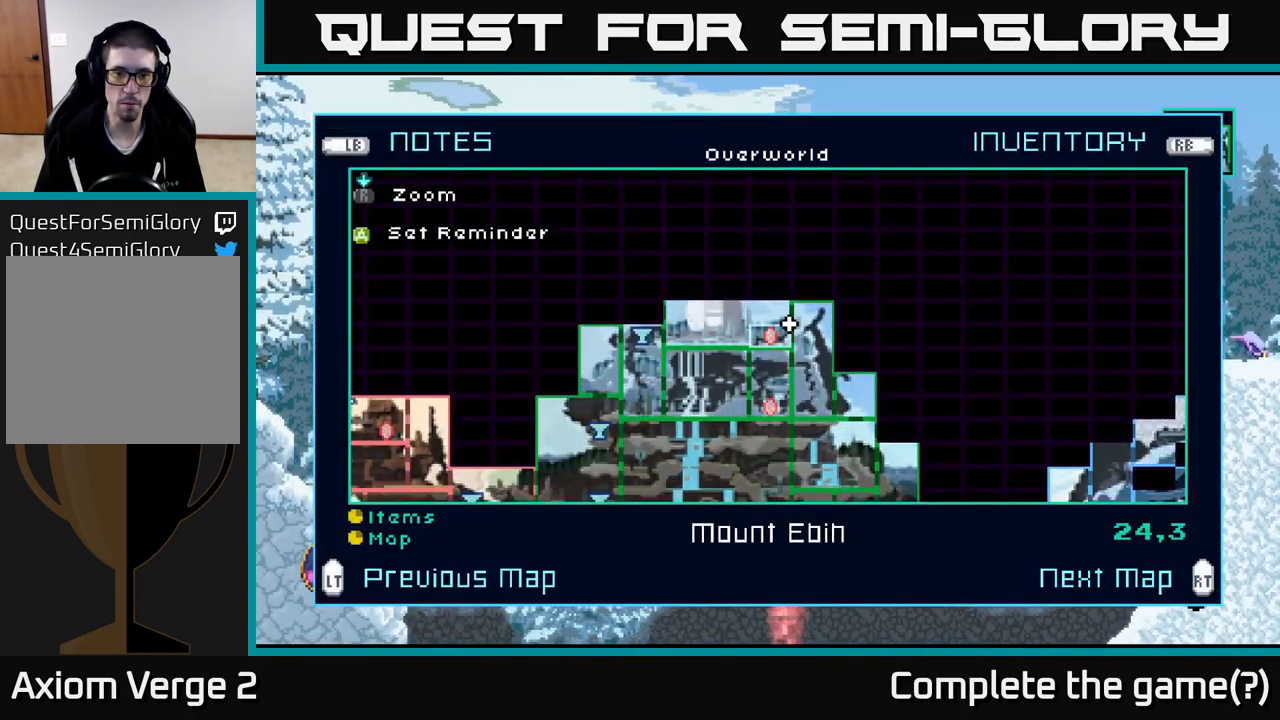
Gameplay with a controller (Xbox layout); each line is a JSON object with the inputs held at the frame after it. "events" lists button and stick changes between this image and that frame as [ms after this image, input, new state], when the widget could be followed in between.
{"buttons": [], "left_stick": "center", "right_stick": "center", "events": []}
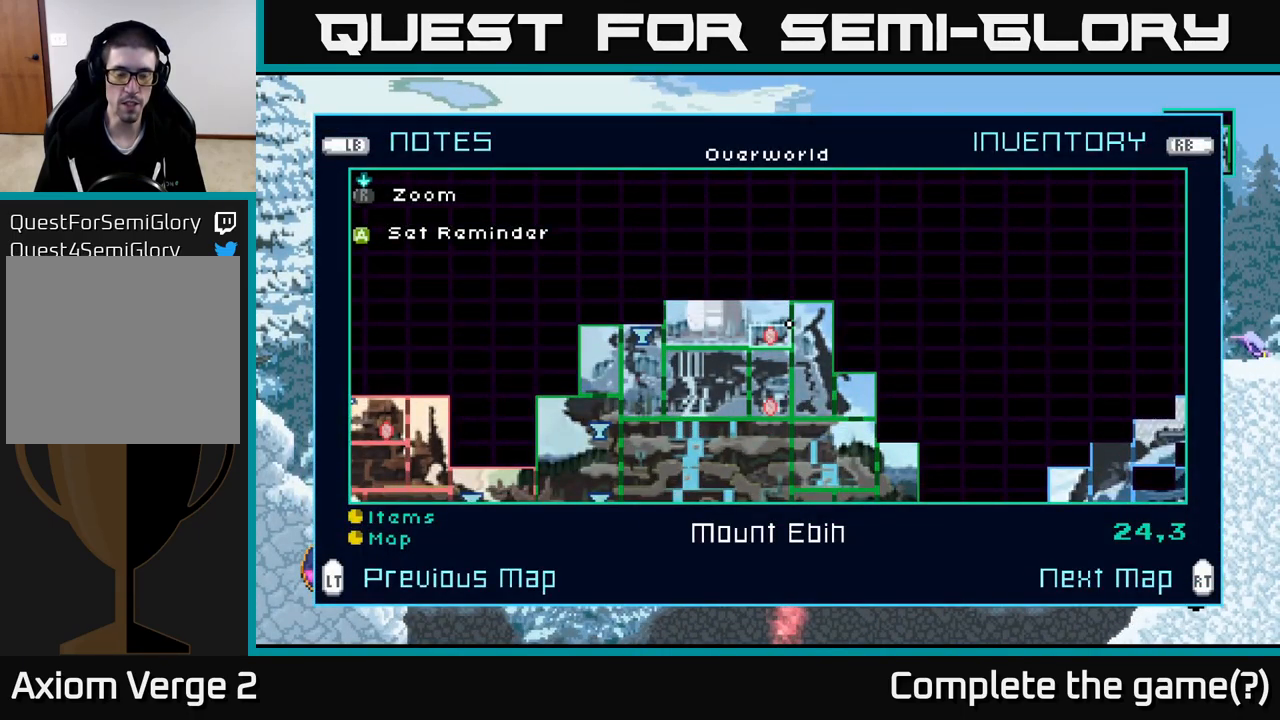
{"buttons": [], "left_stick": "center", "right_stick": "center", "events": []}
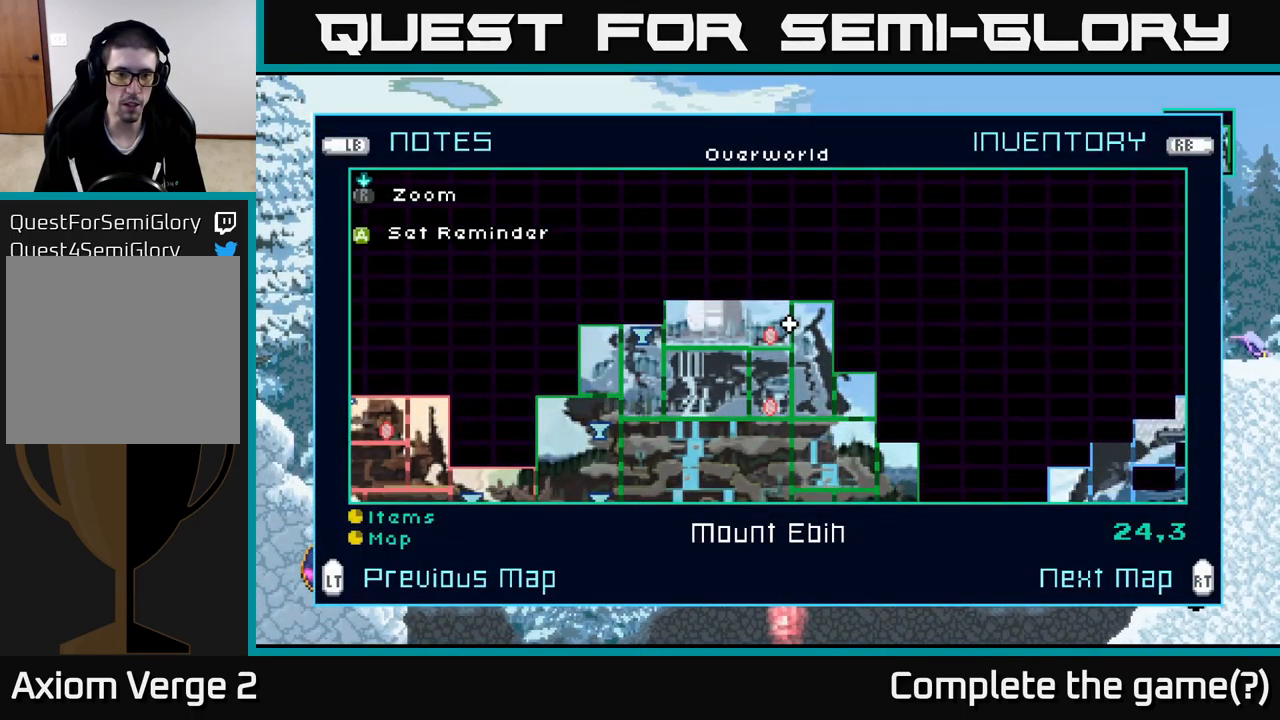
{"buttons": [], "left_stick": "center", "right_stick": "center", "events": []}
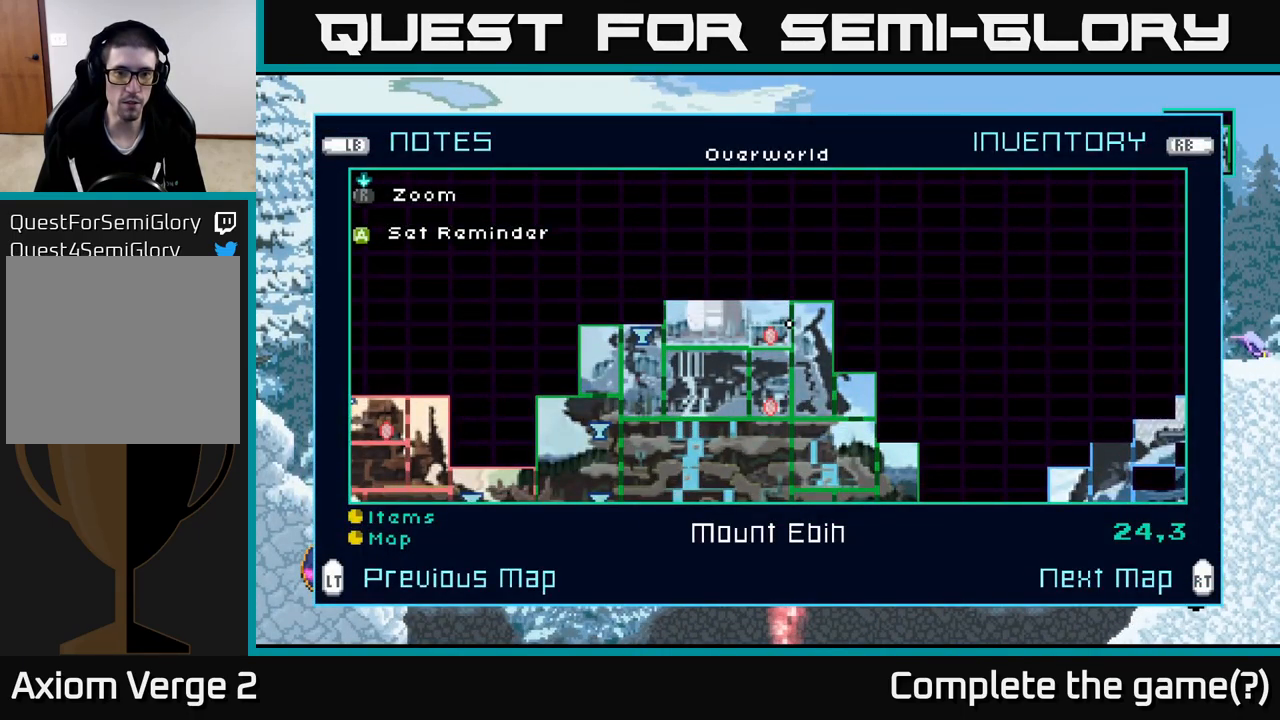
{"buttons": [], "left_stick": "center", "right_stick": "center", "events": [[17, "L2", "down"], [133, "L2", "up"]]}
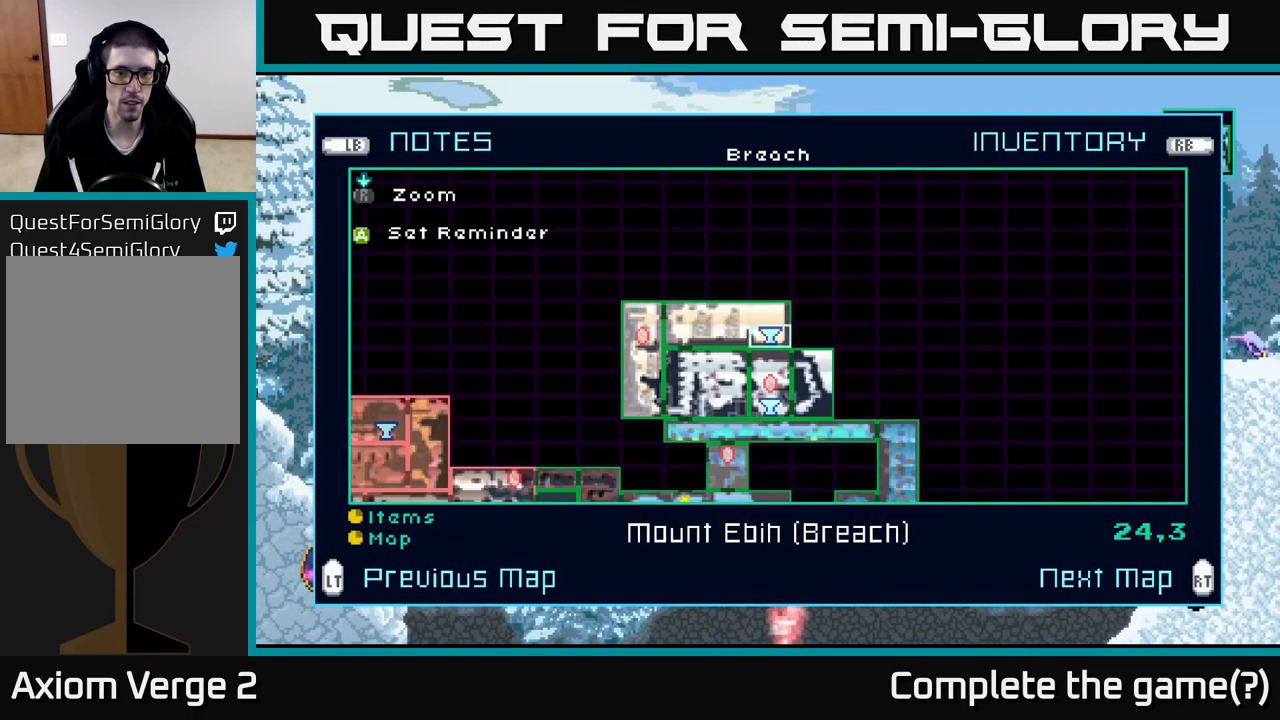
{"buttons": [], "left_stick": "center", "right_stick": "center", "events": []}
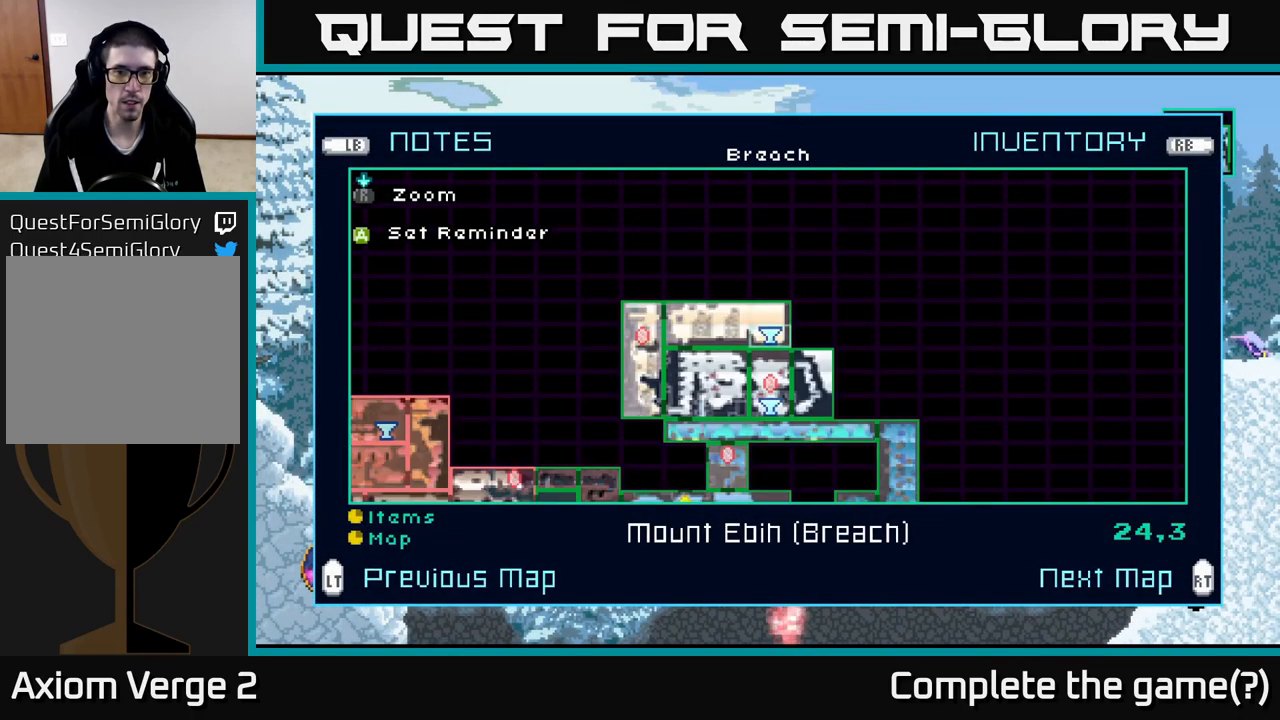
{"buttons": [], "left_stick": "center", "right_stick": "center", "events": []}
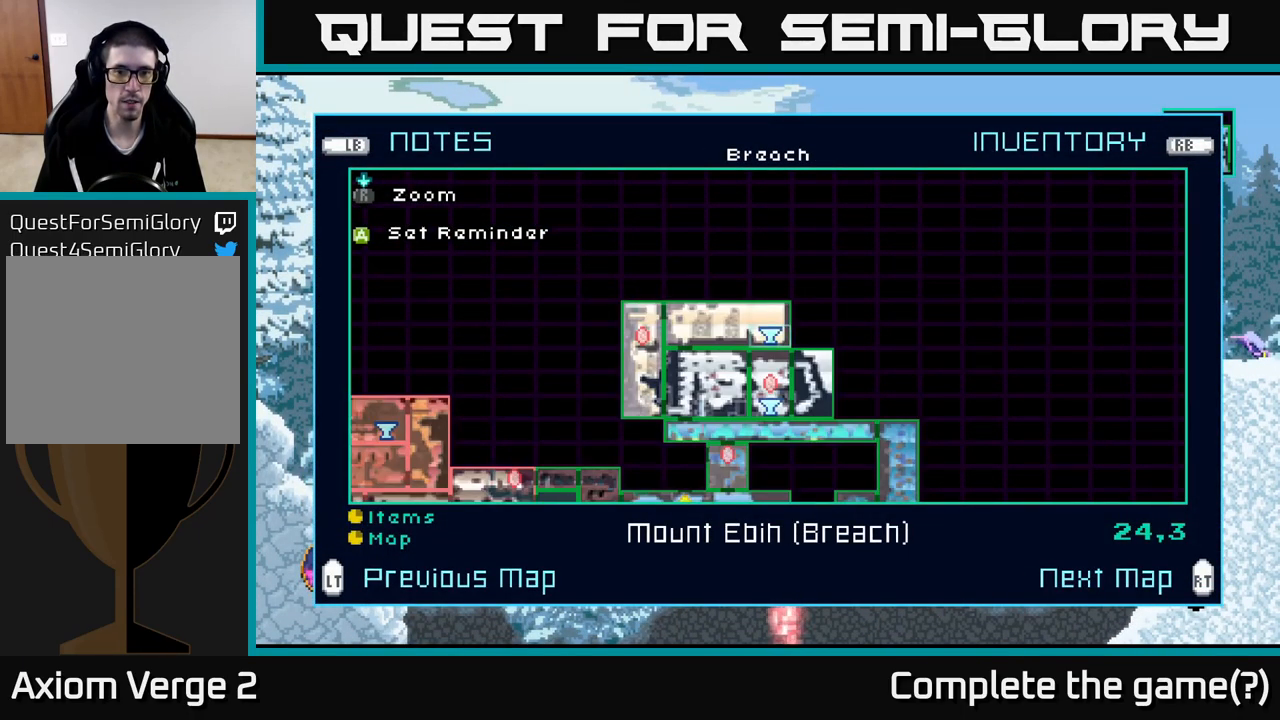
{"buttons": [], "left_stick": "center", "right_stick": "center", "events": [[17, "R2", "down"], [150, "R2", "up"]]}
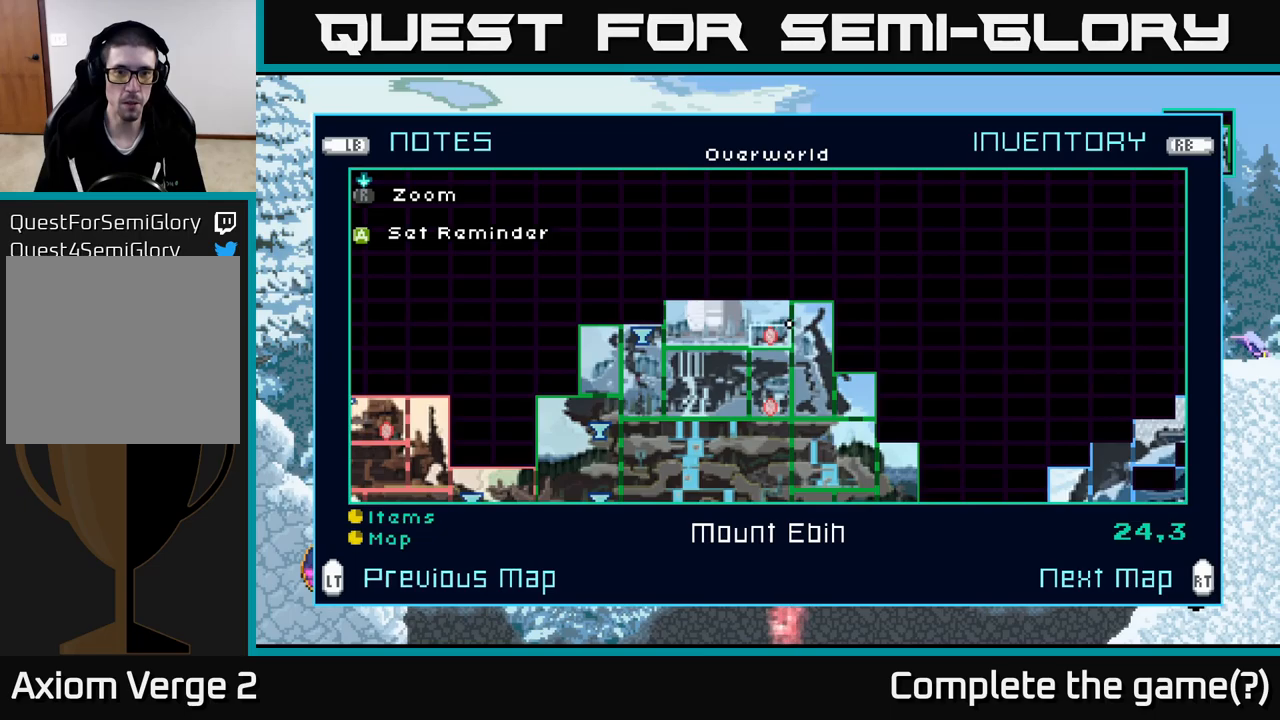
{"buttons": ["L2"], "left_stick": "center", "right_stick": "center", "events": [[383, "L2", "down"]]}
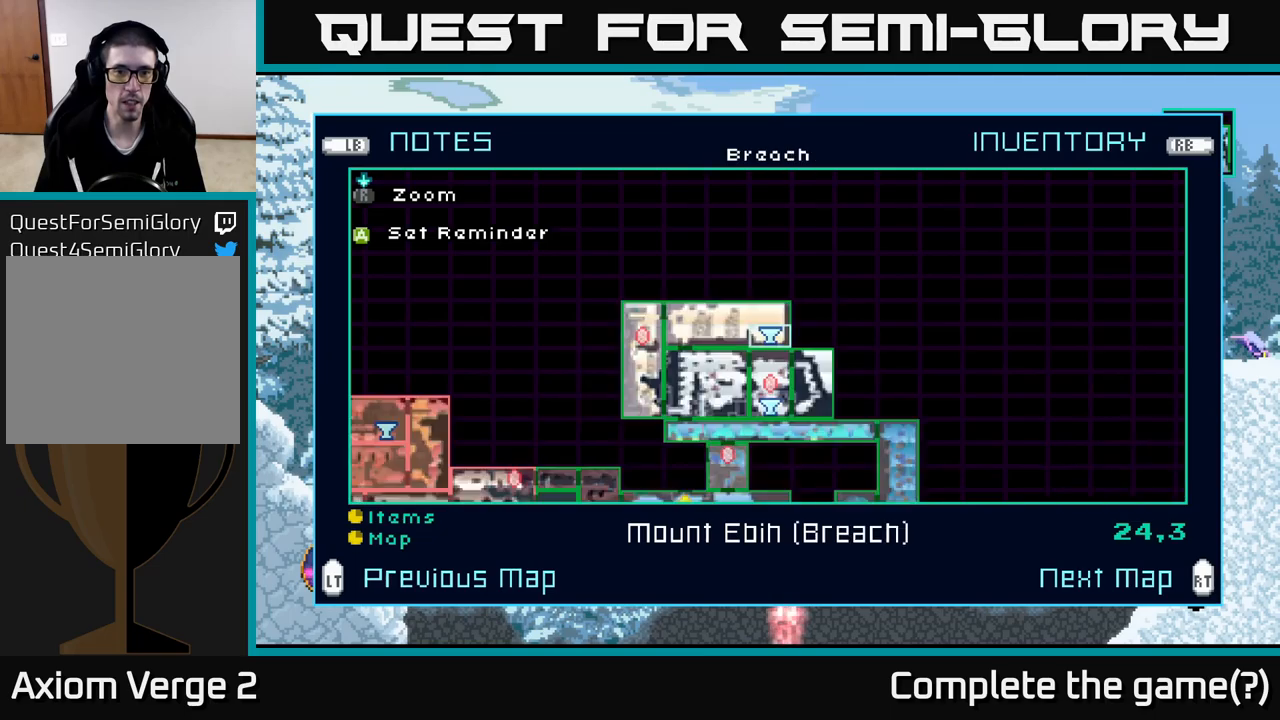
{"buttons": [], "left_stick": "center", "right_stick": "center", "events": [[33, "L2", "up"]]}
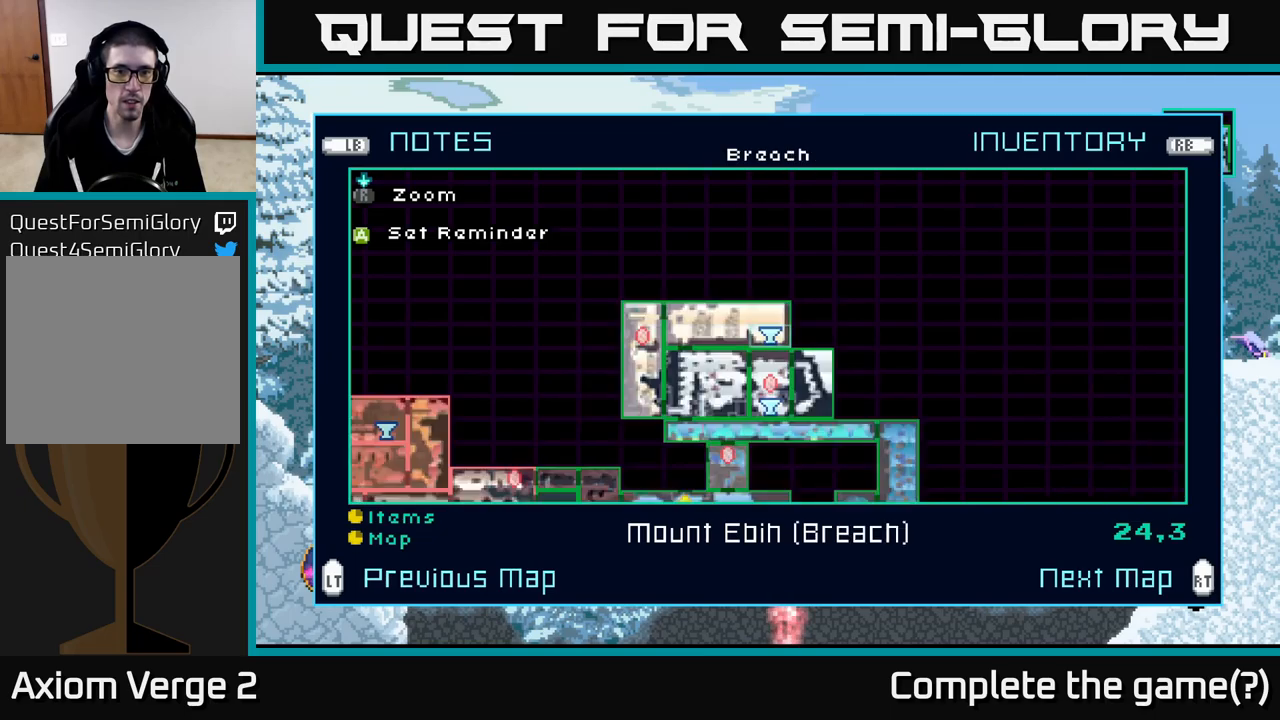
{"buttons": [], "left_stick": "center", "right_stick": "center", "events": []}
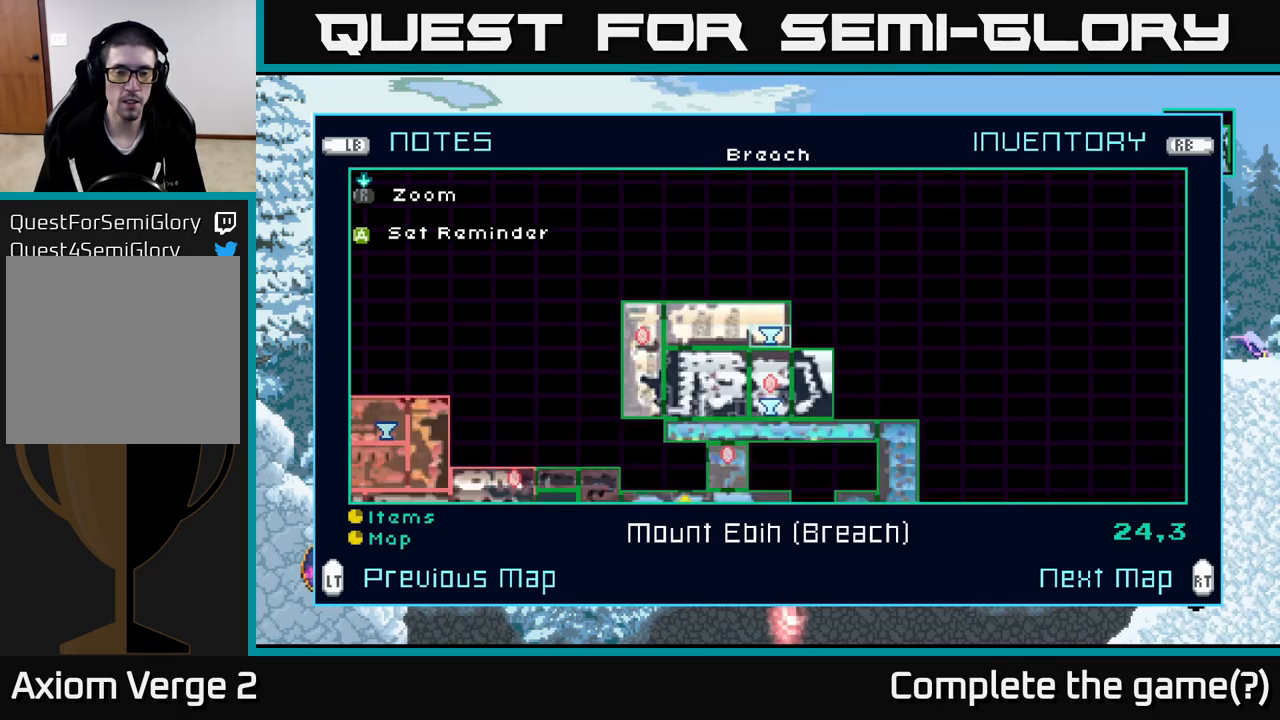
{"buttons": [], "left_stick": "center", "right_stick": "center", "events": [[333, "R2", "down"], [483, "R2", "up"]]}
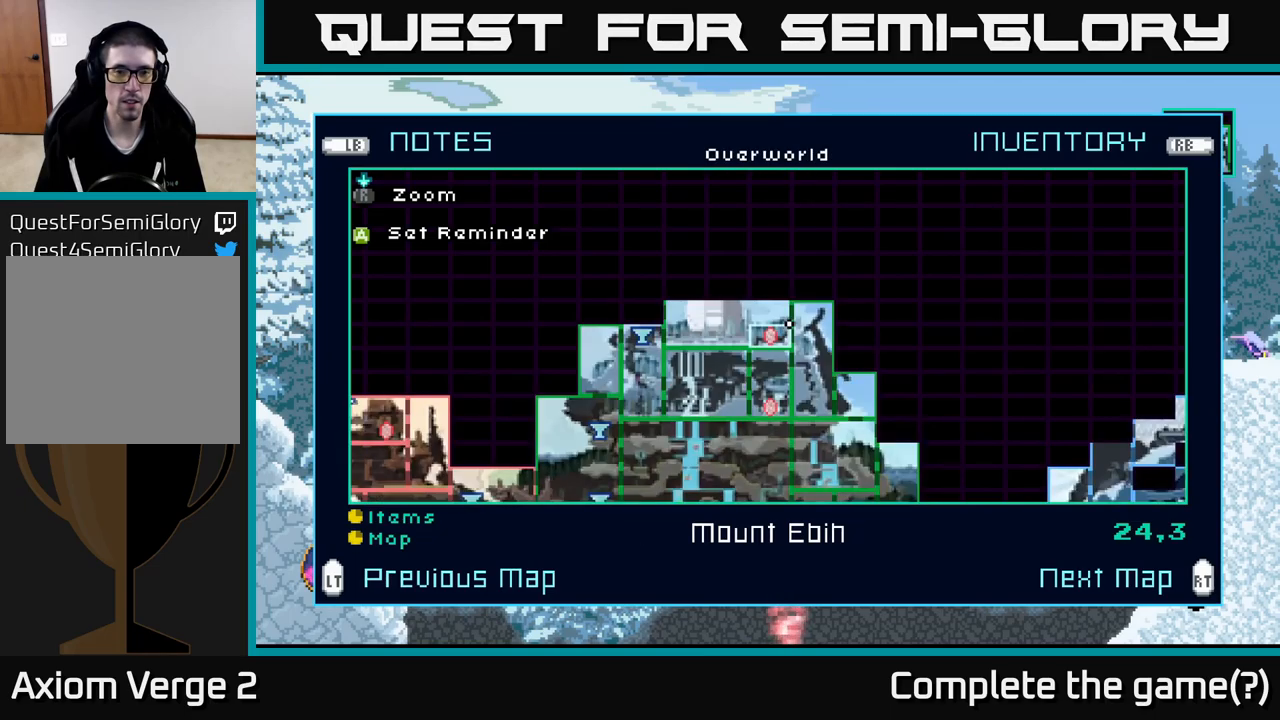
{"buttons": [], "left_stick": "center", "right_stick": "center", "events": []}
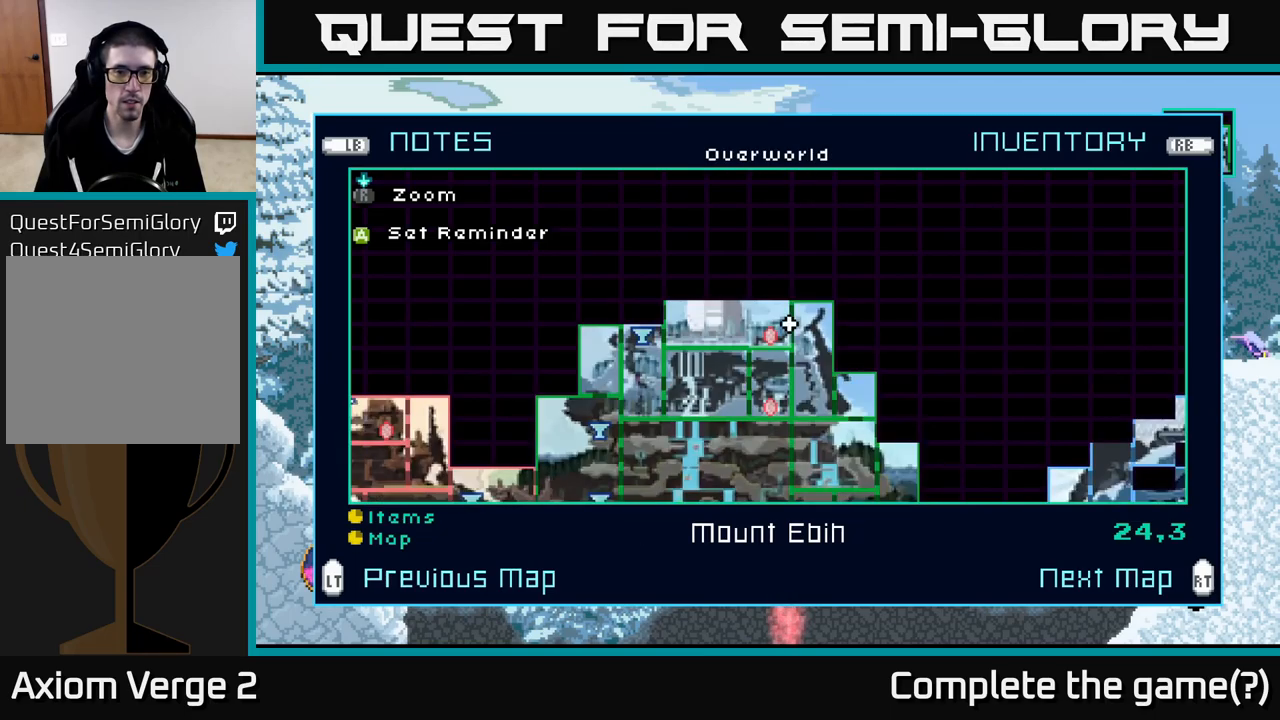
{"buttons": [], "left_stick": "center", "right_stick": "center", "events": []}
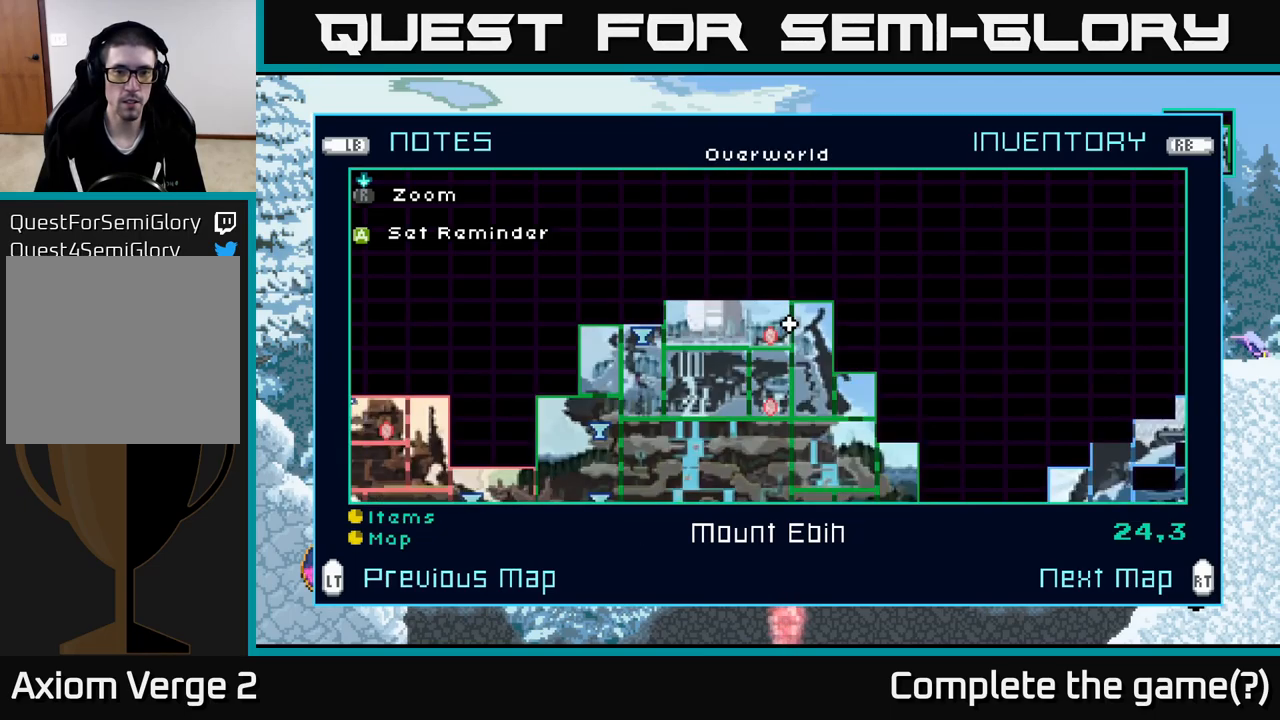
{"buttons": [], "left_stick": "center", "right_stick": "center", "events": []}
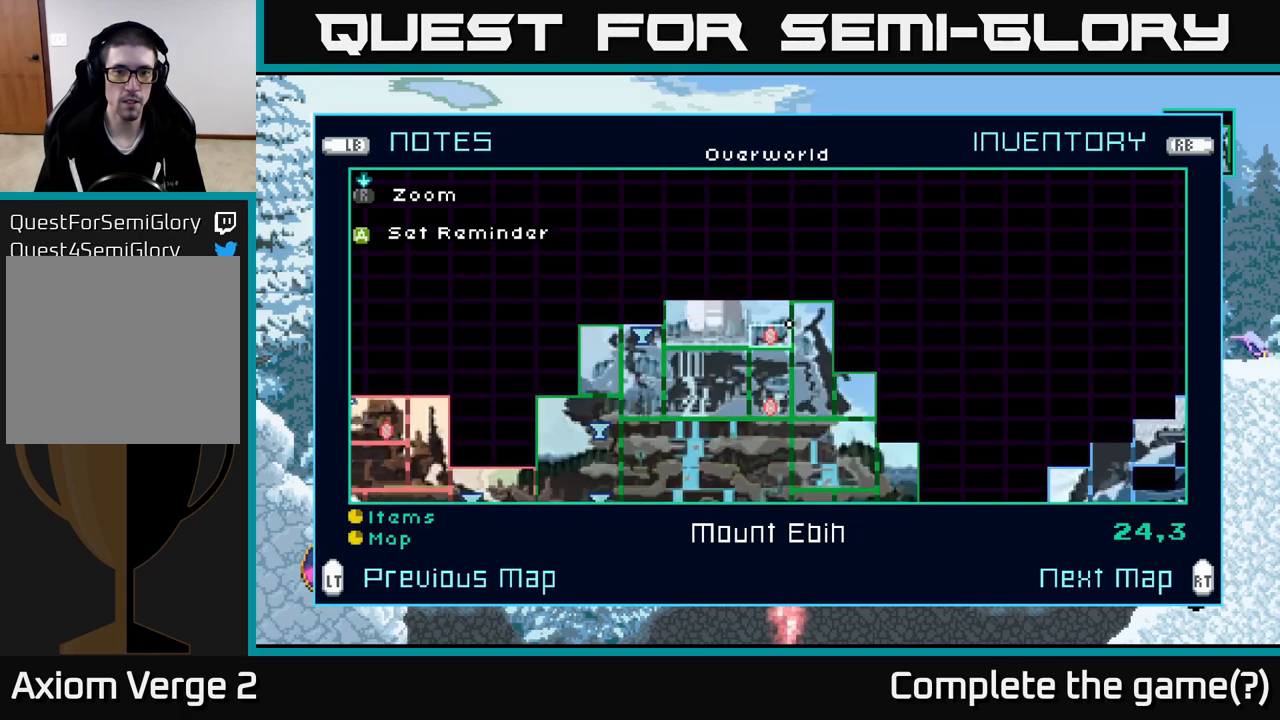
{"buttons": [], "left_stick": "right", "right_stick": "center", "events": [[167, "SELECT", "down"], [283, "SELECT", "up"], [483, "left_stick", "right"]]}
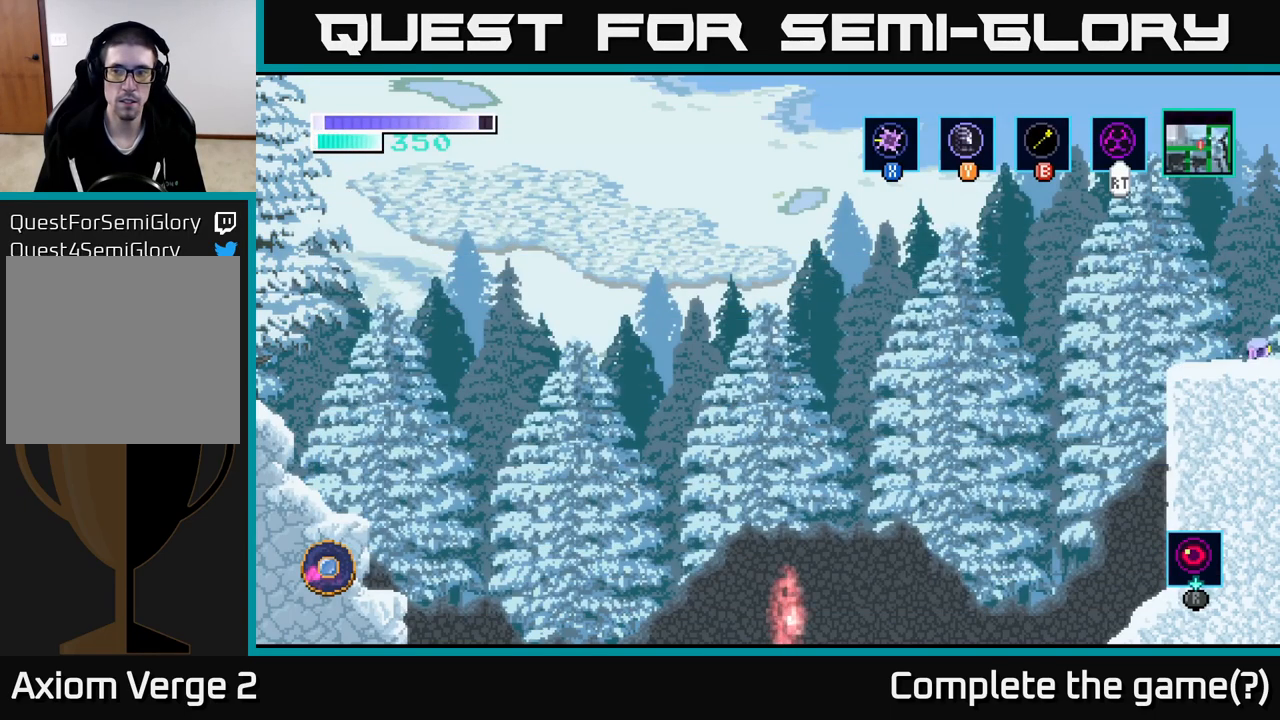
{"buttons": [], "left_stick": "center", "right_stick": "center", "events": [[367, "left_stick", "center"]]}
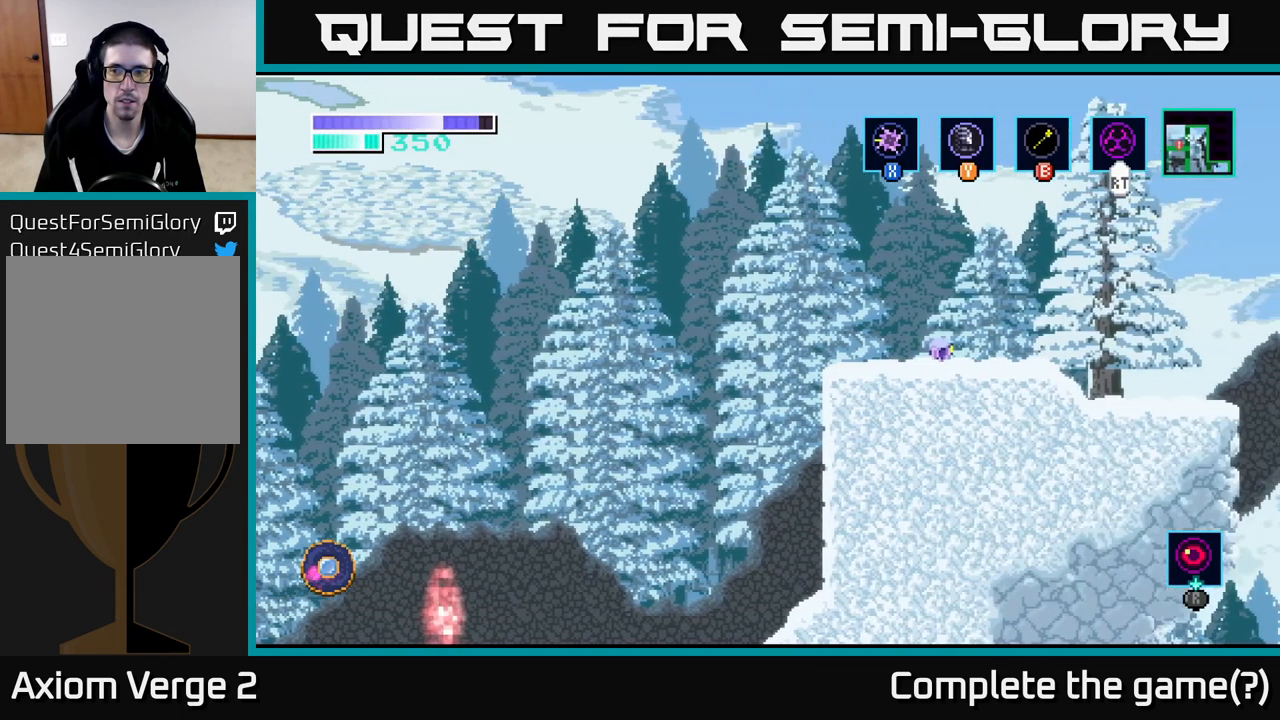
{"buttons": [], "left_stick": "center", "right_stick": "center", "events": []}
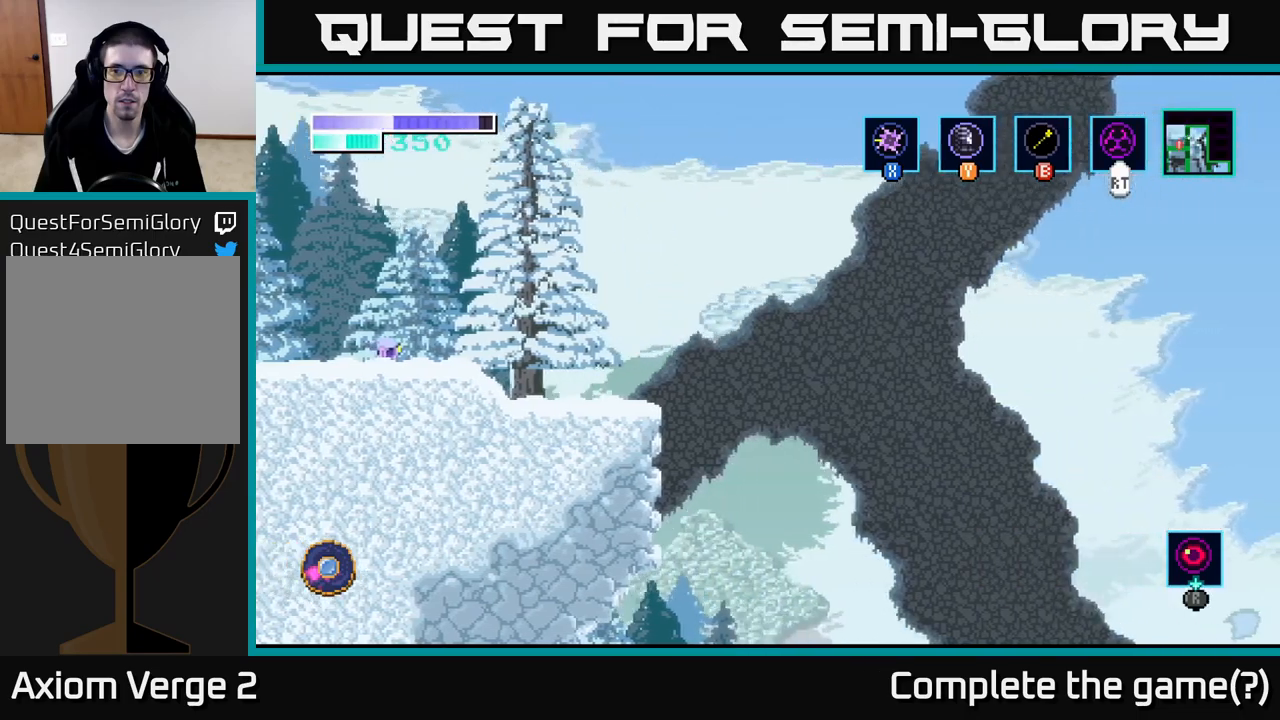
{"buttons": [], "left_stick": "center", "right_stick": "center", "events": []}
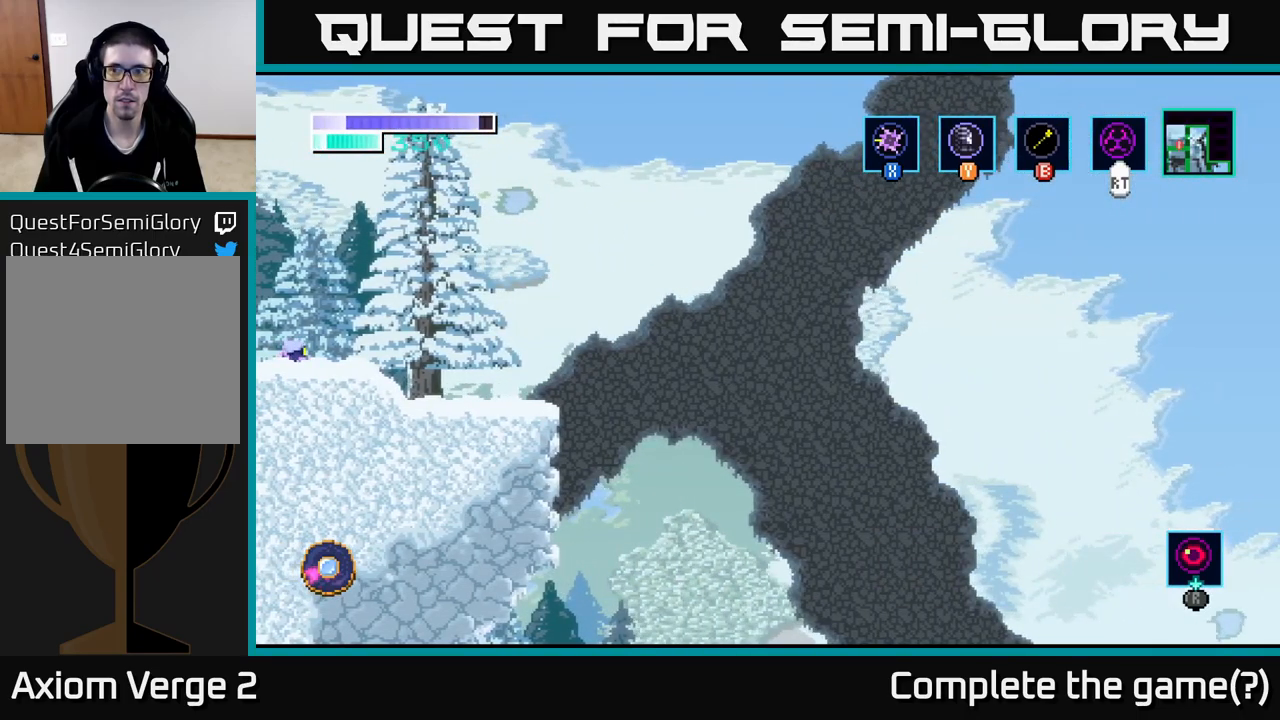
{"buttons": [], "left_stick": "center", "right_stick": "center", "events": [[184, "SELECT", "down"], [334, "SELECT", "up"]]}
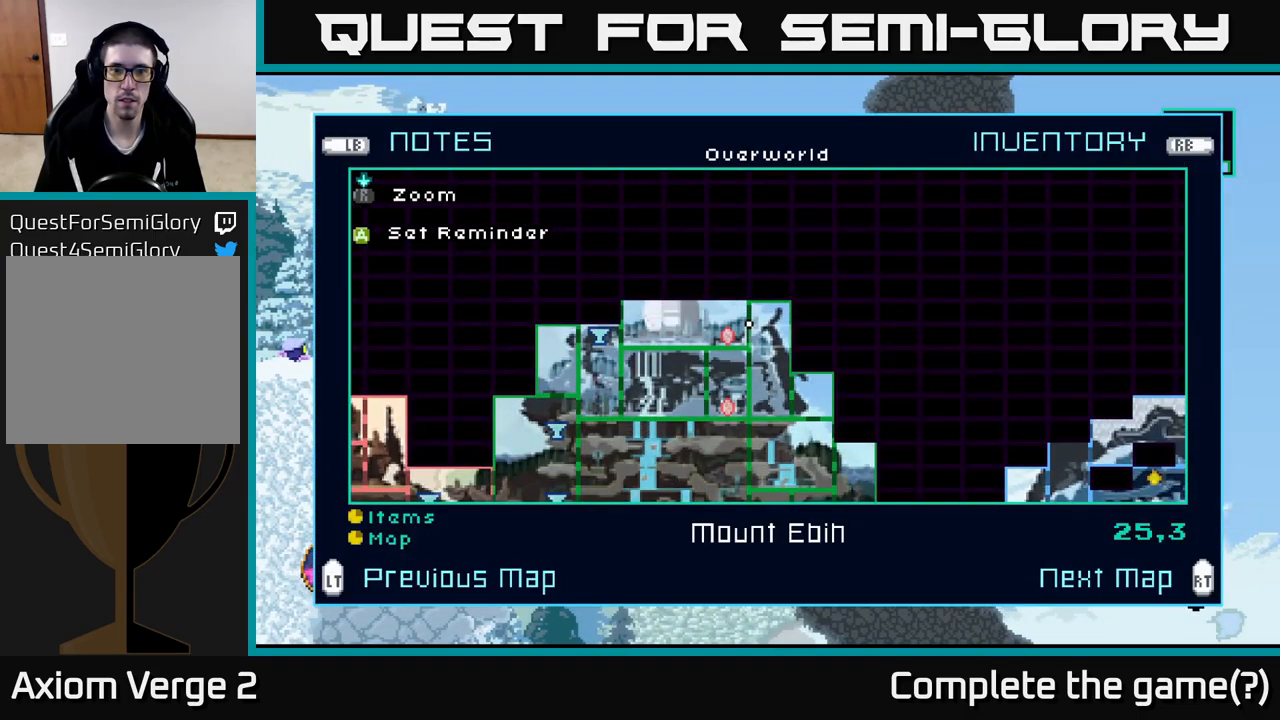
{"buttons": [], "left_stick": "center", "right_stick": "center", "events": []}
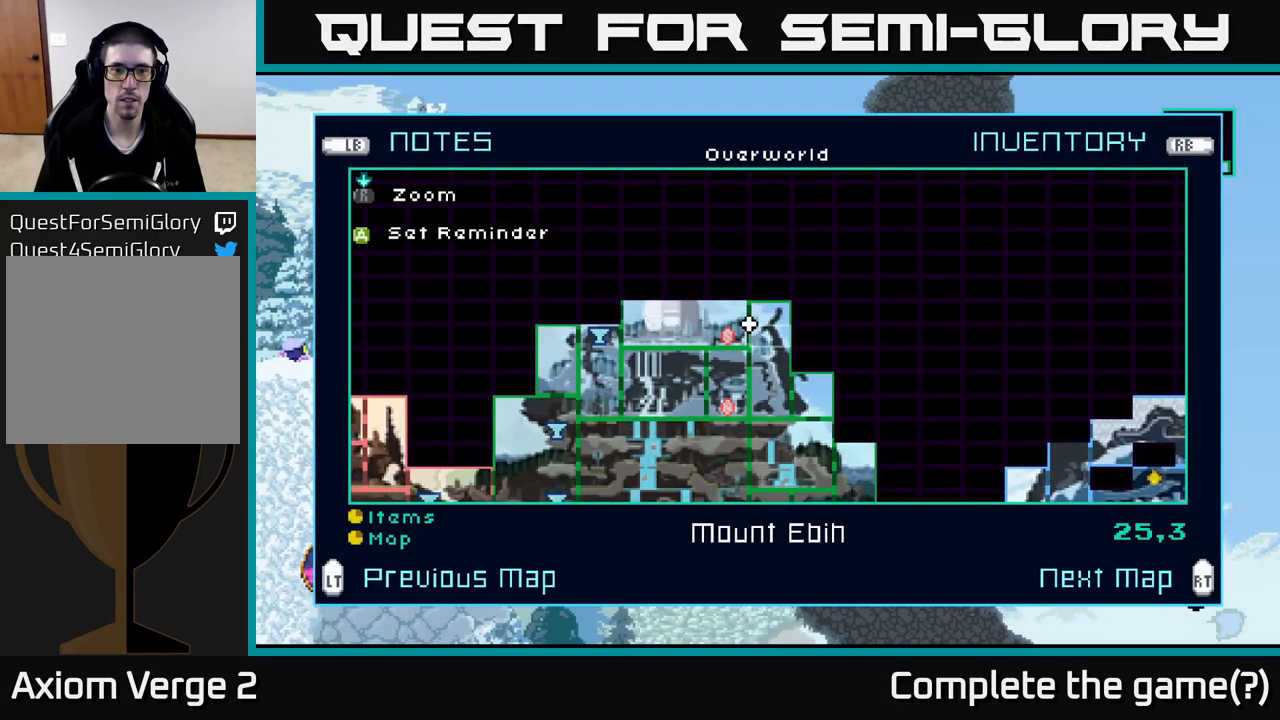
{"buttons": [], "left_stick": "left", "right_stick": "center", "events": [[117, "SELECT", "down"], [234, "SELECT", "up"], [400, "left_stick", "left"]]}
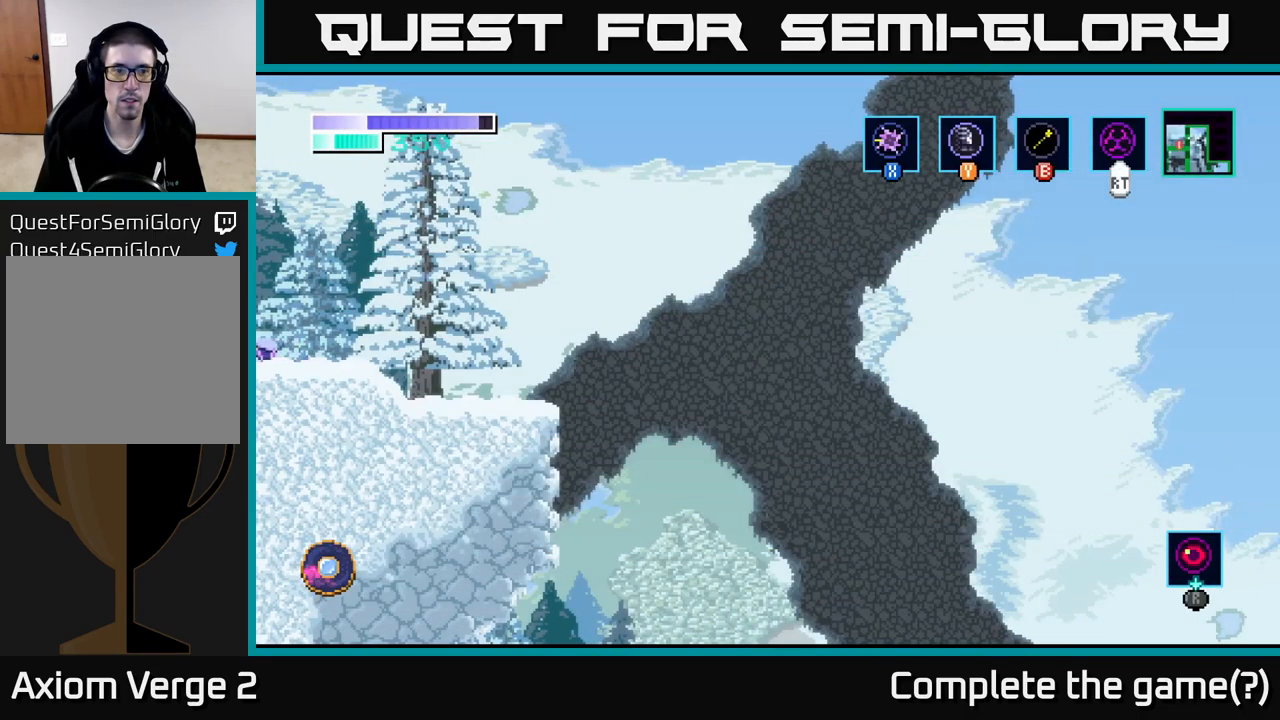
{"buttons": [], "left_stick": "center", "right_stick": "center", "events": [[417, "left_stick", "center"]]}
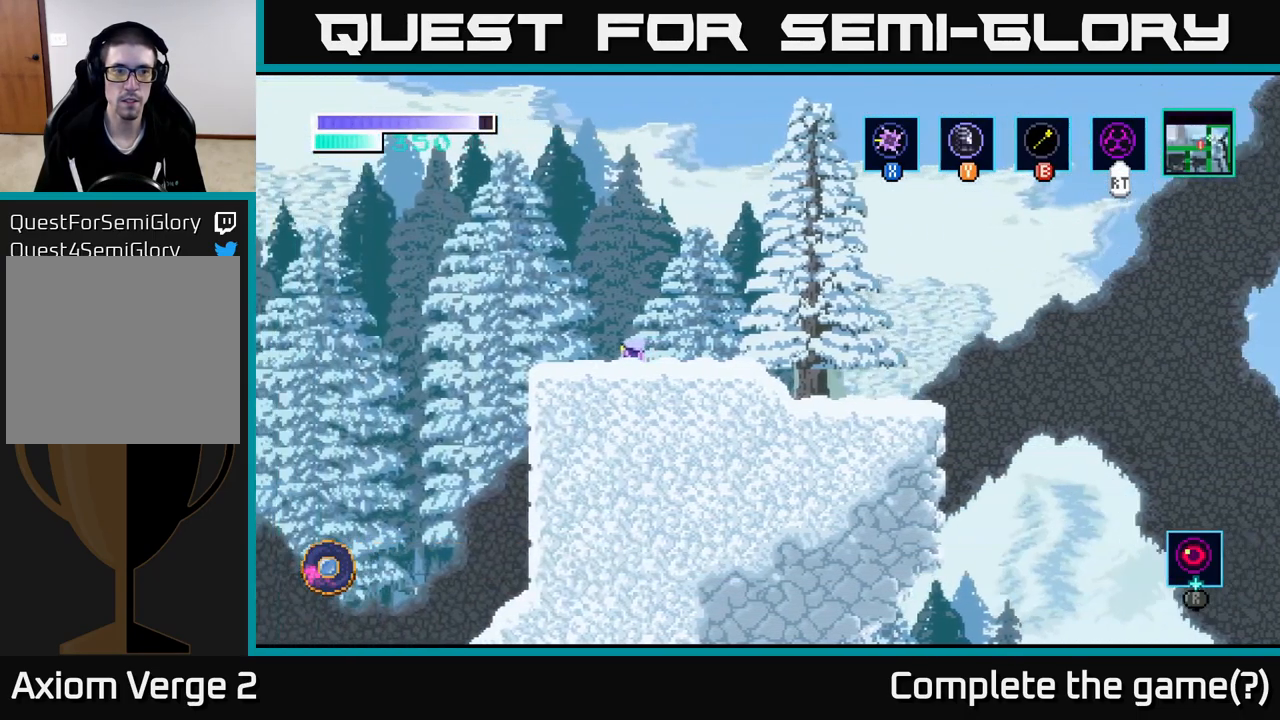
{"buttons": [], "left_stick": "left", "right_stick": "center", "events": [[384, "left_stick", "left"]]}
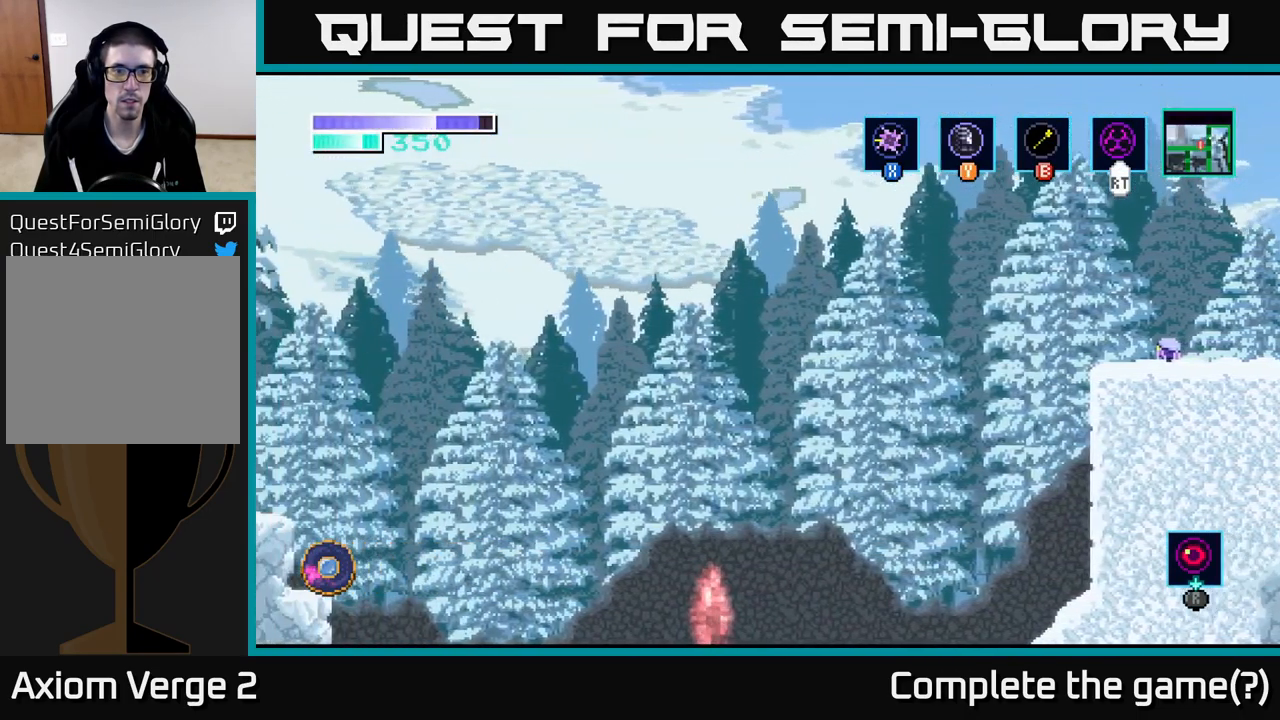
{"buttons": [], "left_stick": "left", "right_stick": "center", "events": [[100, "left_stick", "center"], [450, "left_stick", "left"]]}
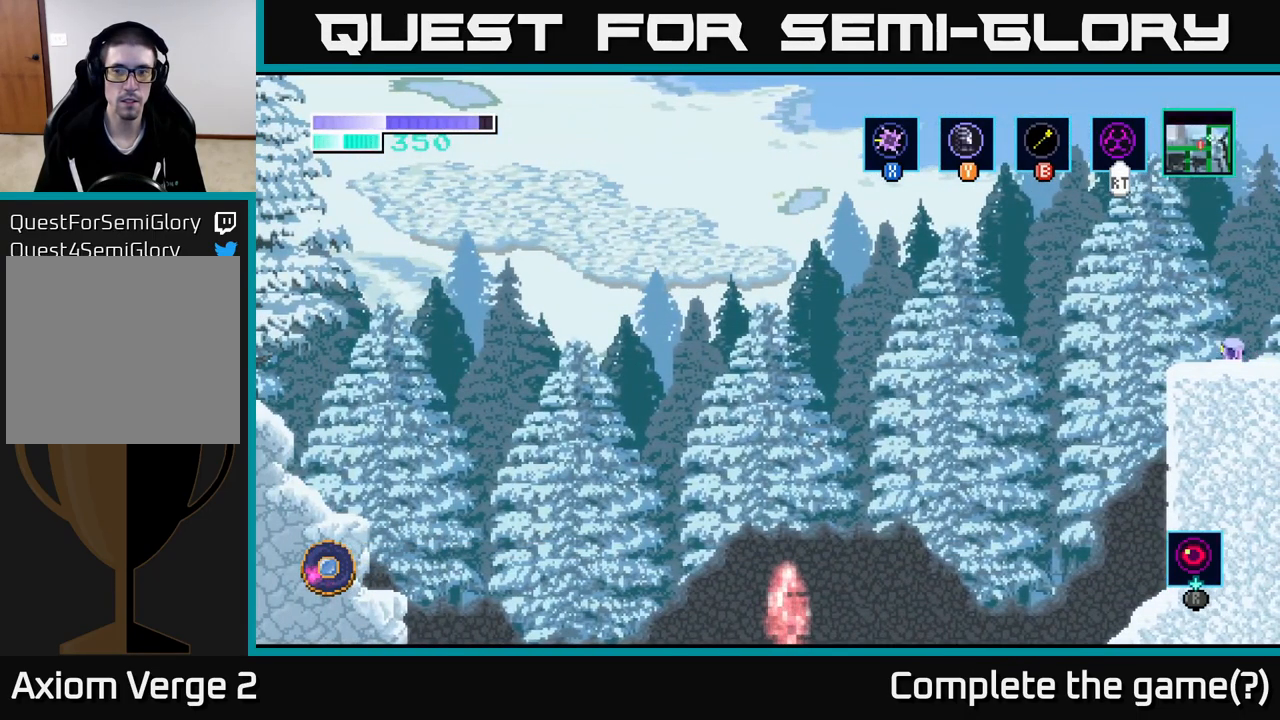
{"buttons": ["A"], "left_stick": "left", "right_stick": "center", "events": [[100, "left_stick", "center"], [250, "left_stick", "left"], [450, "A", "down"]]}
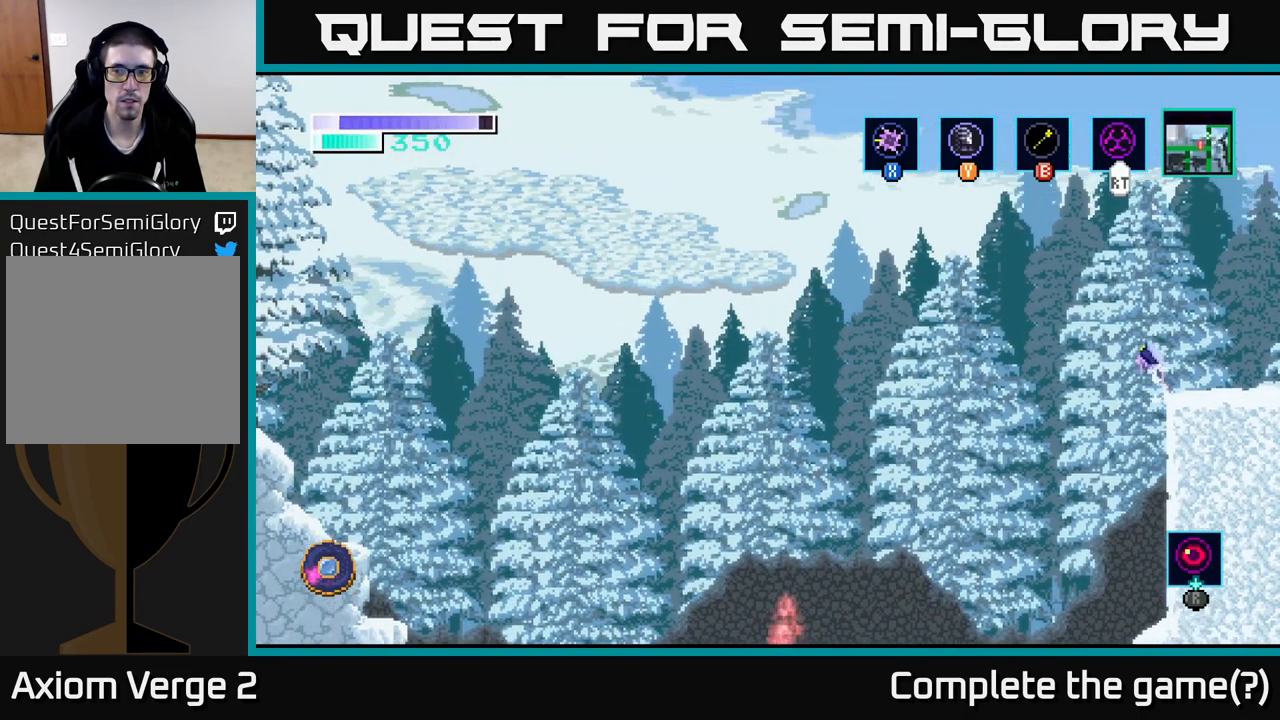
{"buttons": ["A"], "left_stick": "left", "right_stick": "center", "events": [[350, "A", "up"], [417, "A", "down"]]}
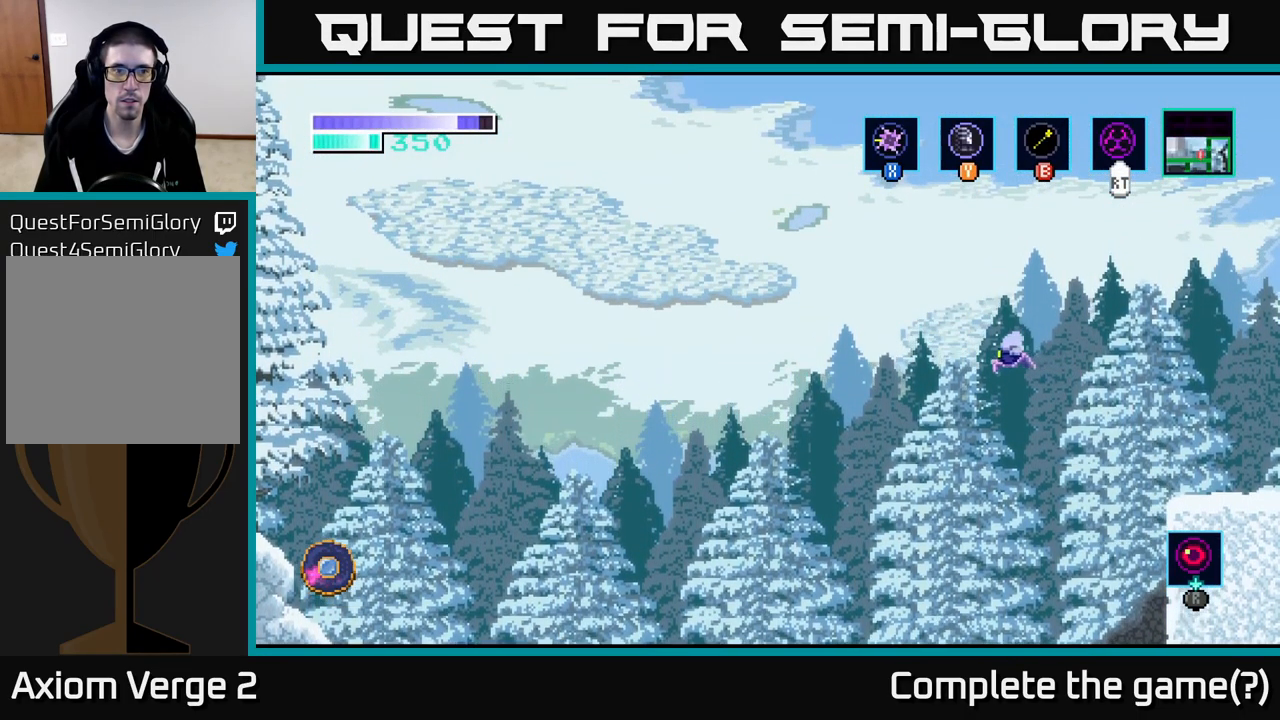
{"buttons": ["A"], "left_stick": "left", "right_stick": "center", "events": []}
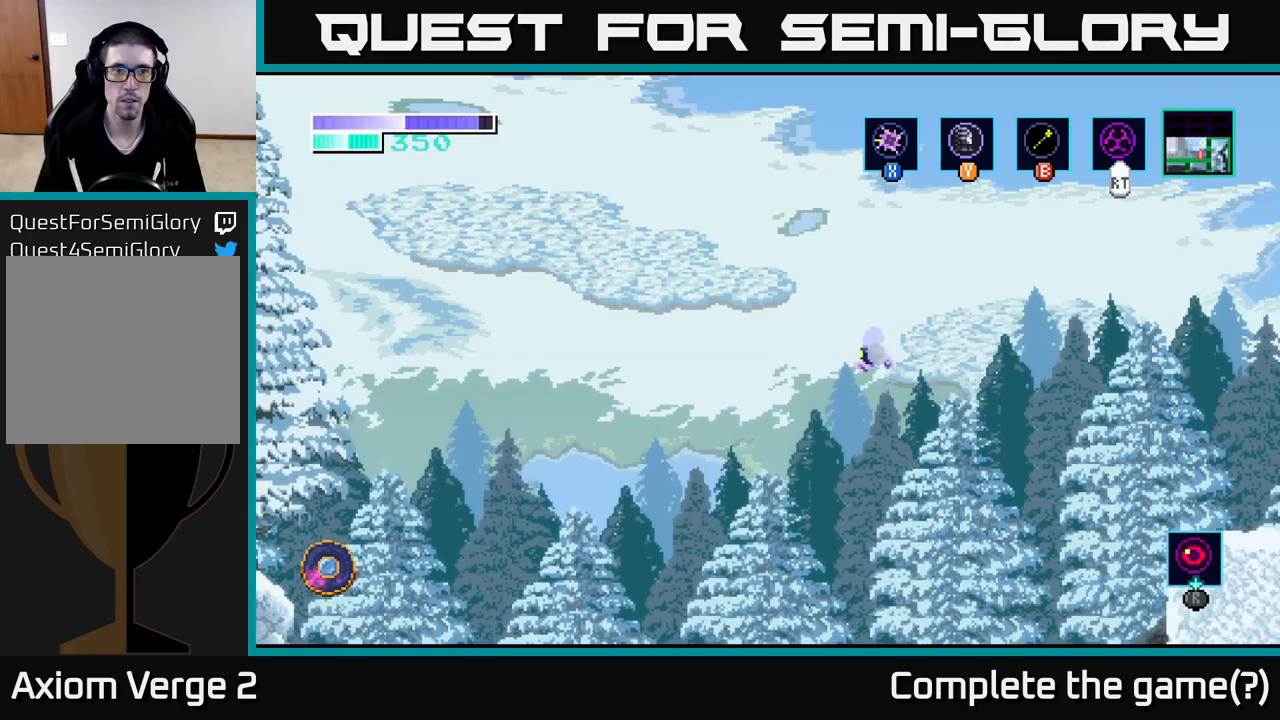
{"buttons": ["A"], "left_stick": "left", "right_stick": "center", "events": []}
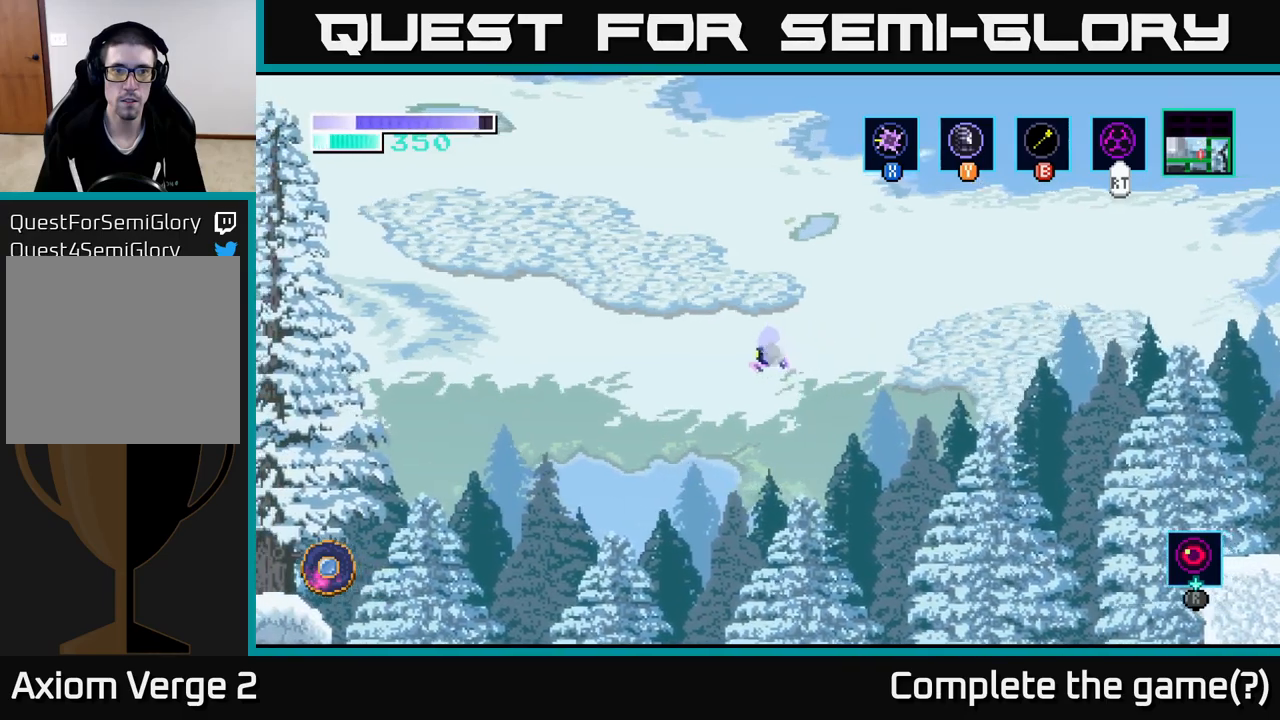
{"buttons": ["A"], "left_stick": "left", "right_stick": "center", "events": []}
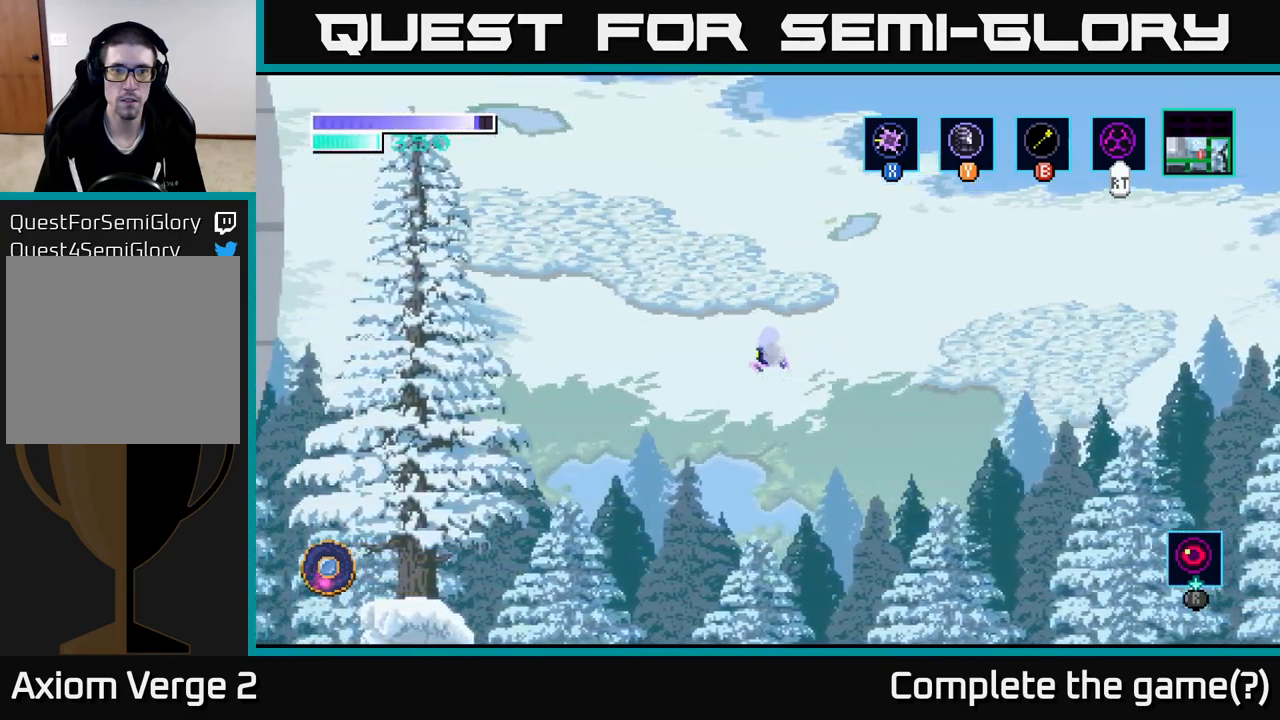
{"buttons": ["A"], "left_stick": "left", "right_stick": "center", "events": []}
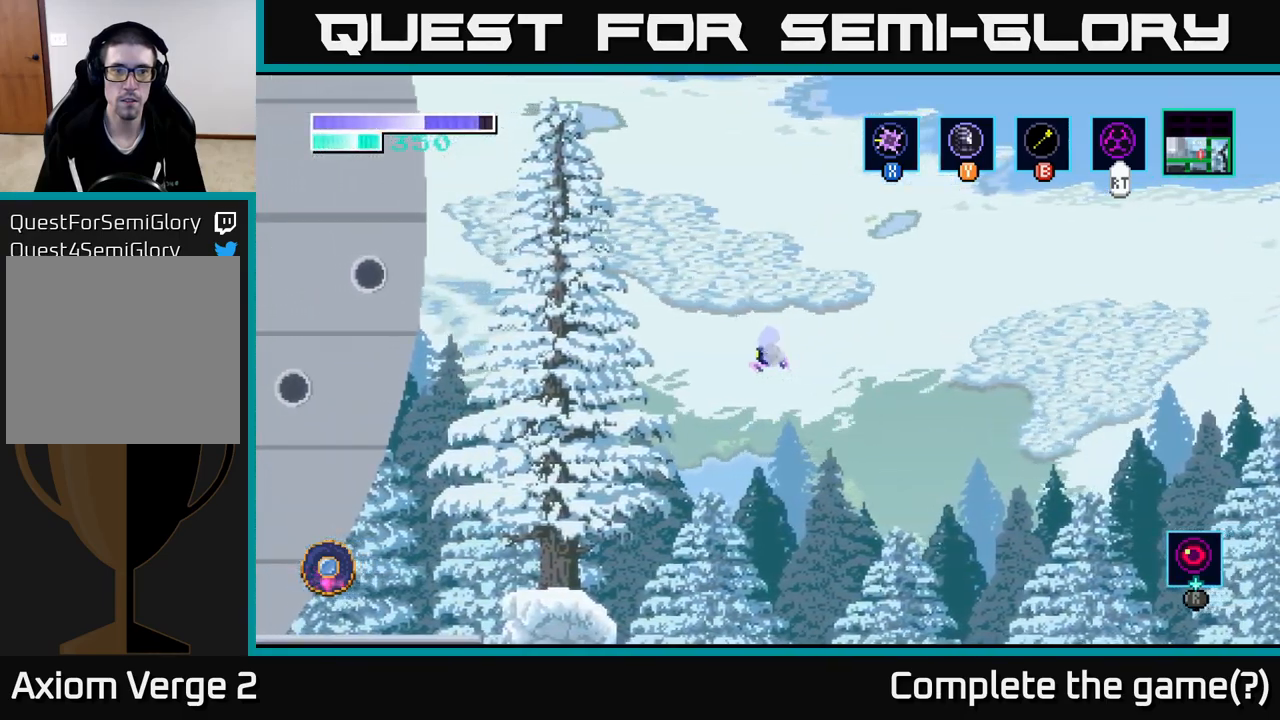
{"buttons": ["A"], "left_stick": "left", "right_stick": "center", "events": []}